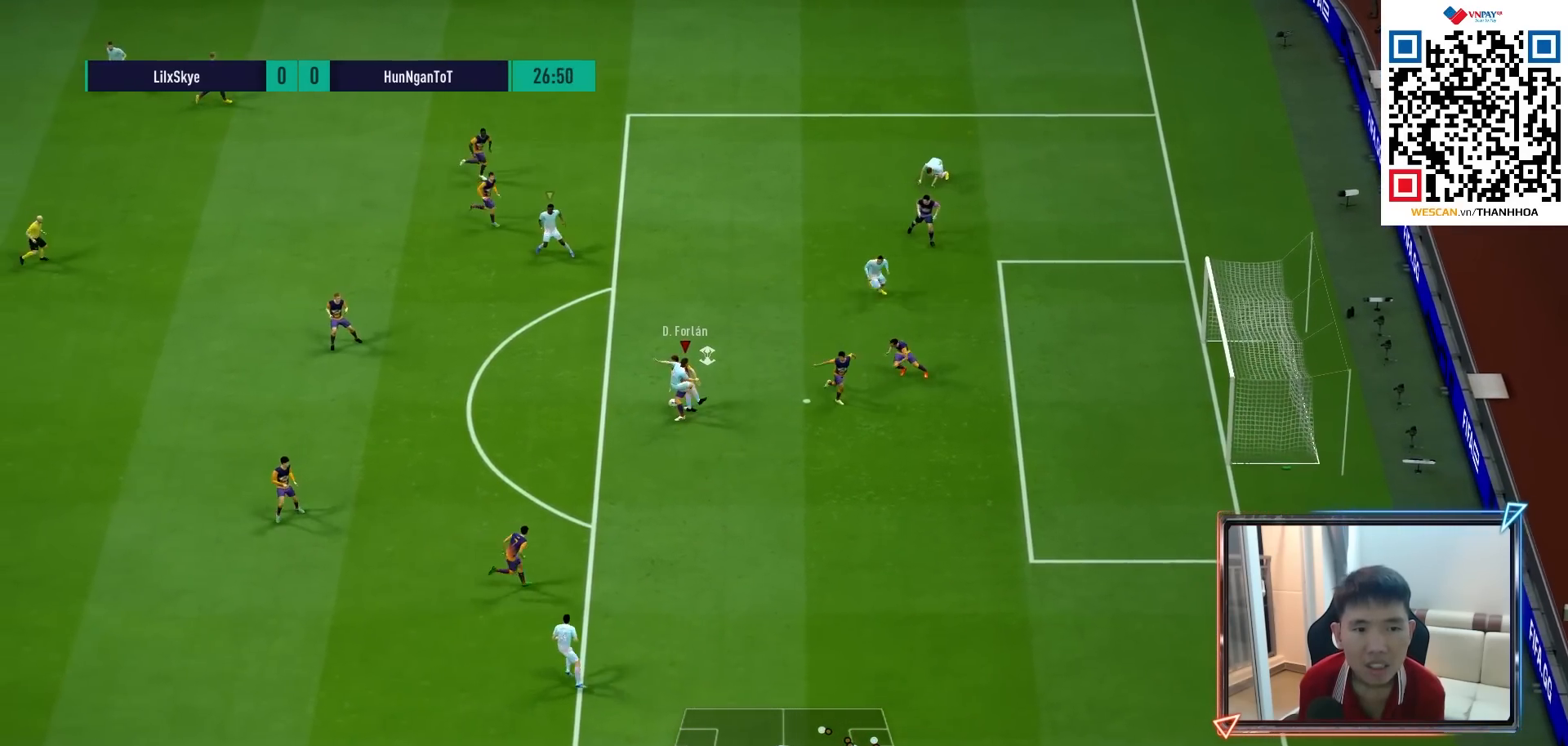
Gameplay with a controller (PlayStation layout); each line is a JSON object with the inputs held at the frame after it. "events" lists button and stick changes between this image and that frame as [ms after this image, input, new state], when the widget could be followed in between.
{"buttons": ["R1"], "left_stick": "up-left", "right_stick": "center", "events": [[50, "left_stick", "up-left"]]}
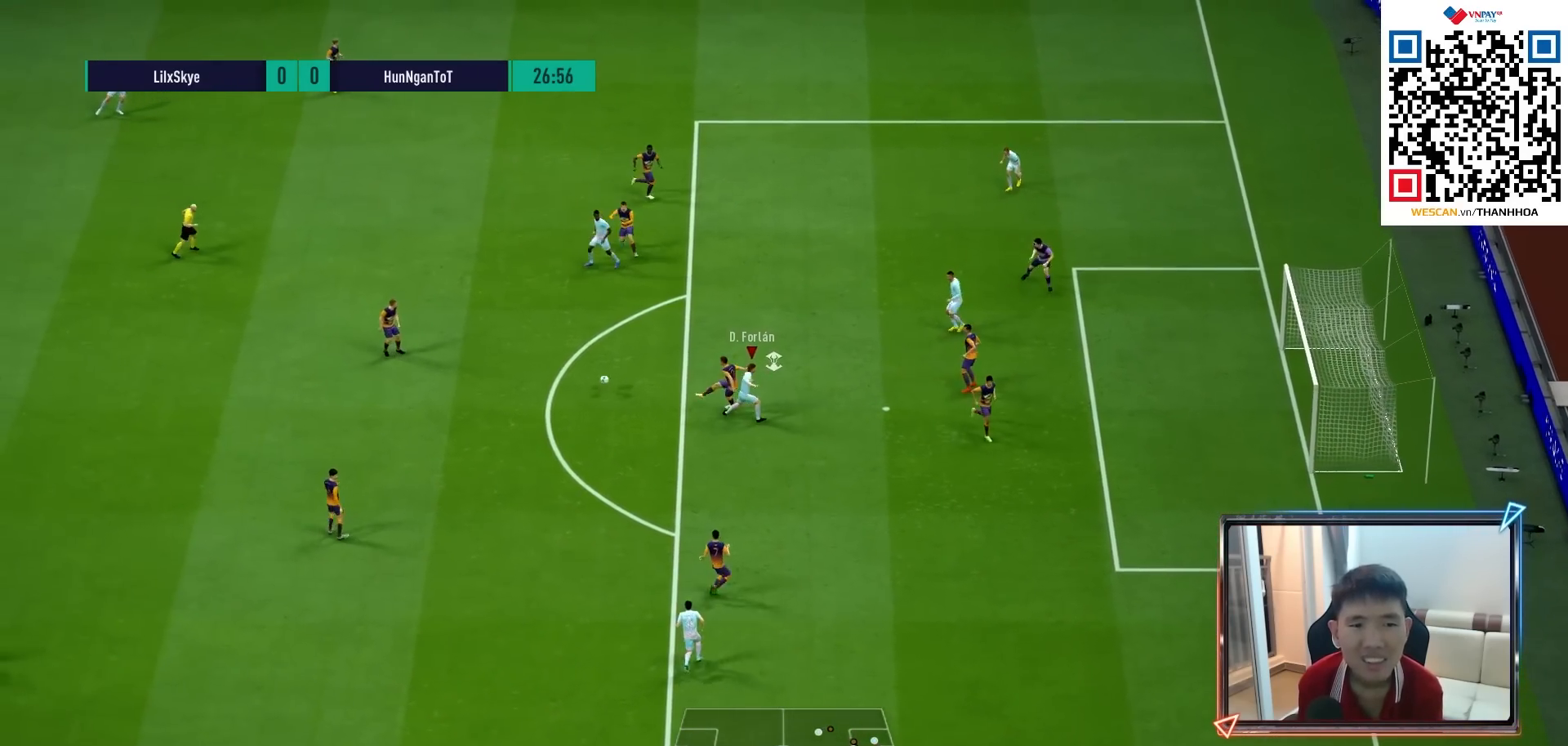
{"buttons": ["CROSS", "R1"], "left_stick": "center", "right_stick": "center", "events": [[183, "L1", "down"], [233, "CROSS", "down"], [333, "L1", "up"], [333, "left_stick", "center"]]}
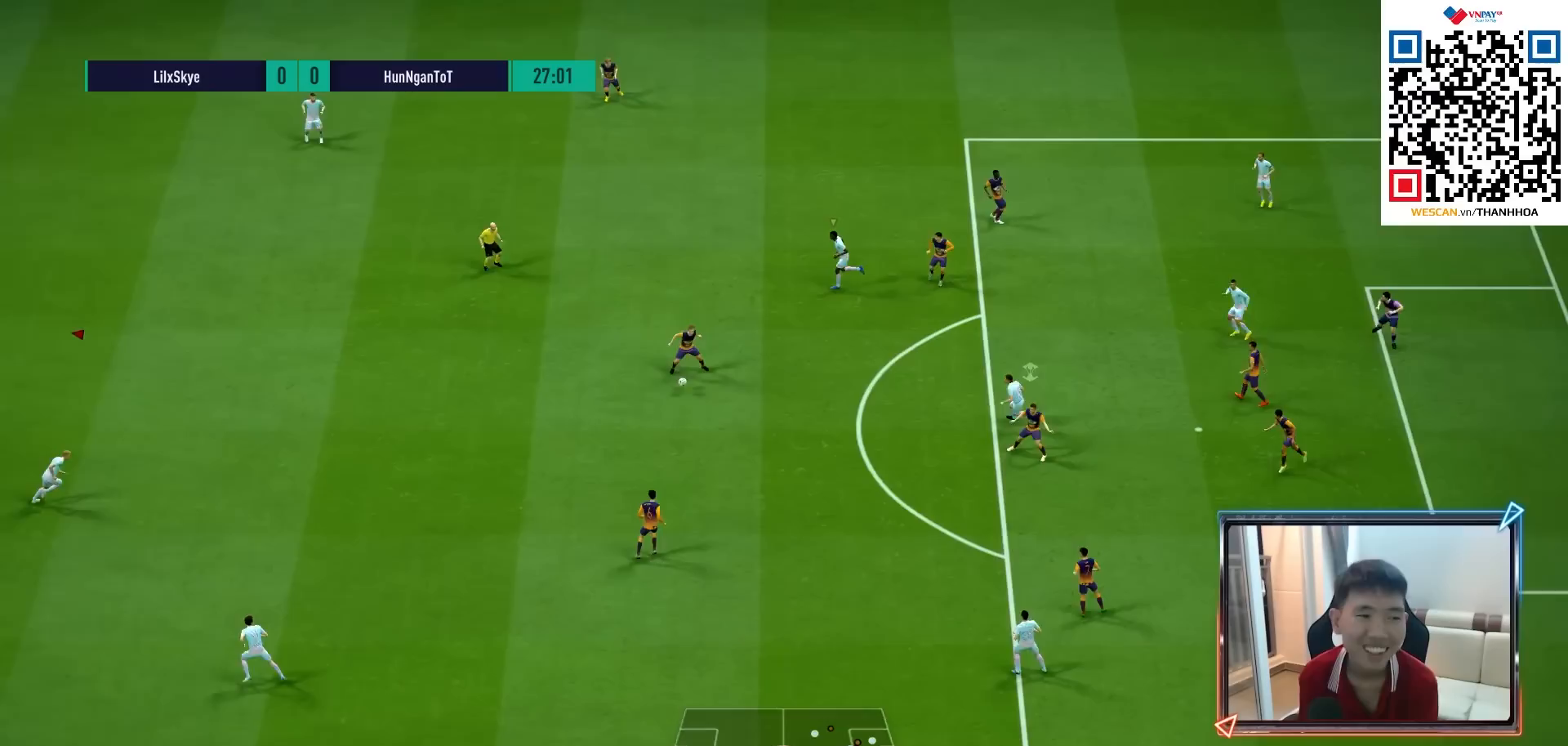
{"buttons": ["CROSS", "L1", "R1"], "left_stick": "center", "right_stick": "center", "events": [[67, "left_stick", "right"], [383, "L1", "down"], [417, "left_stick", "center"]]}
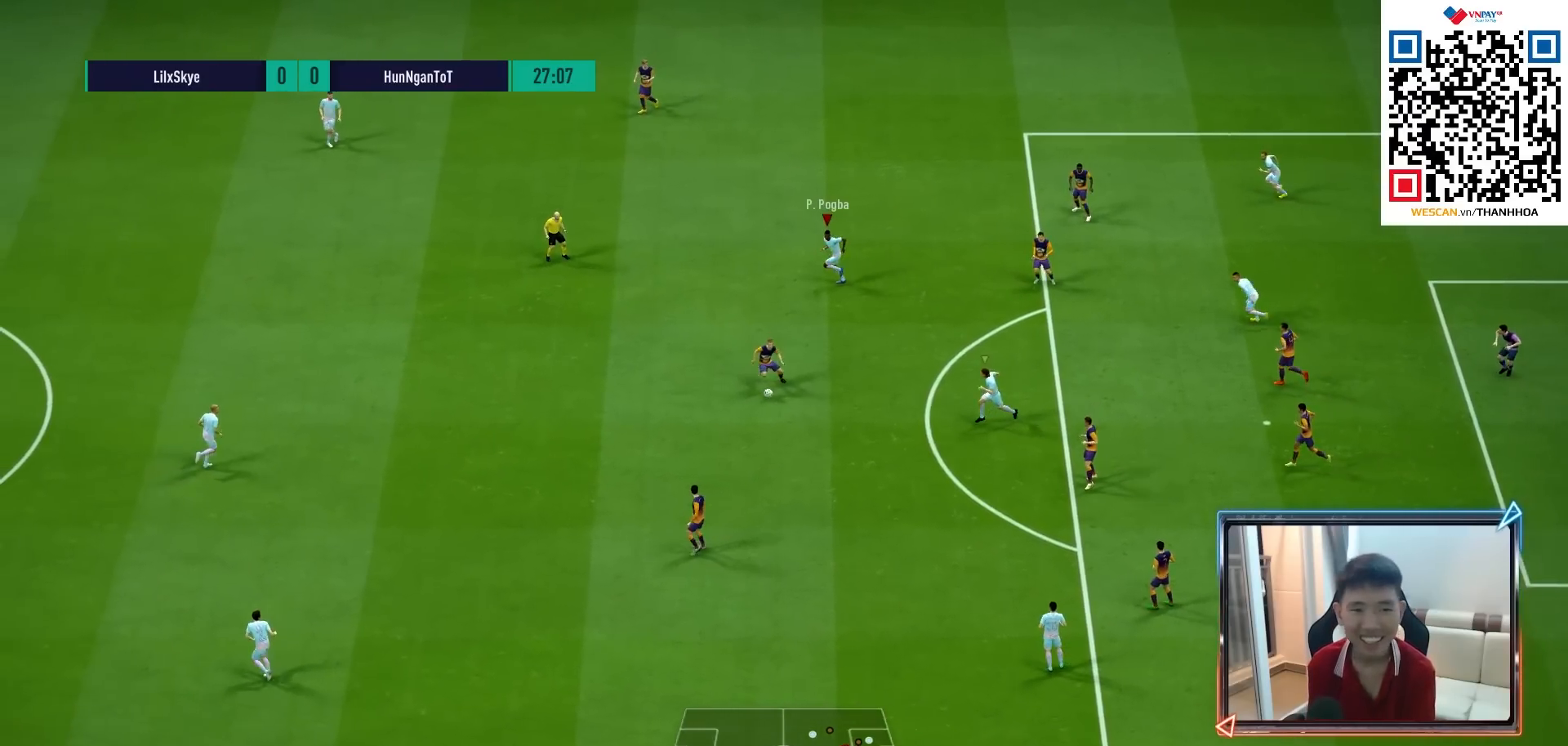
{"buttons": ["CROSS", "R1"], "left_stick": "center", "right_stick": "center", "events": [[17, "L1", "up"], [217, "L1", "down"], [333, "L1", "up"]]}
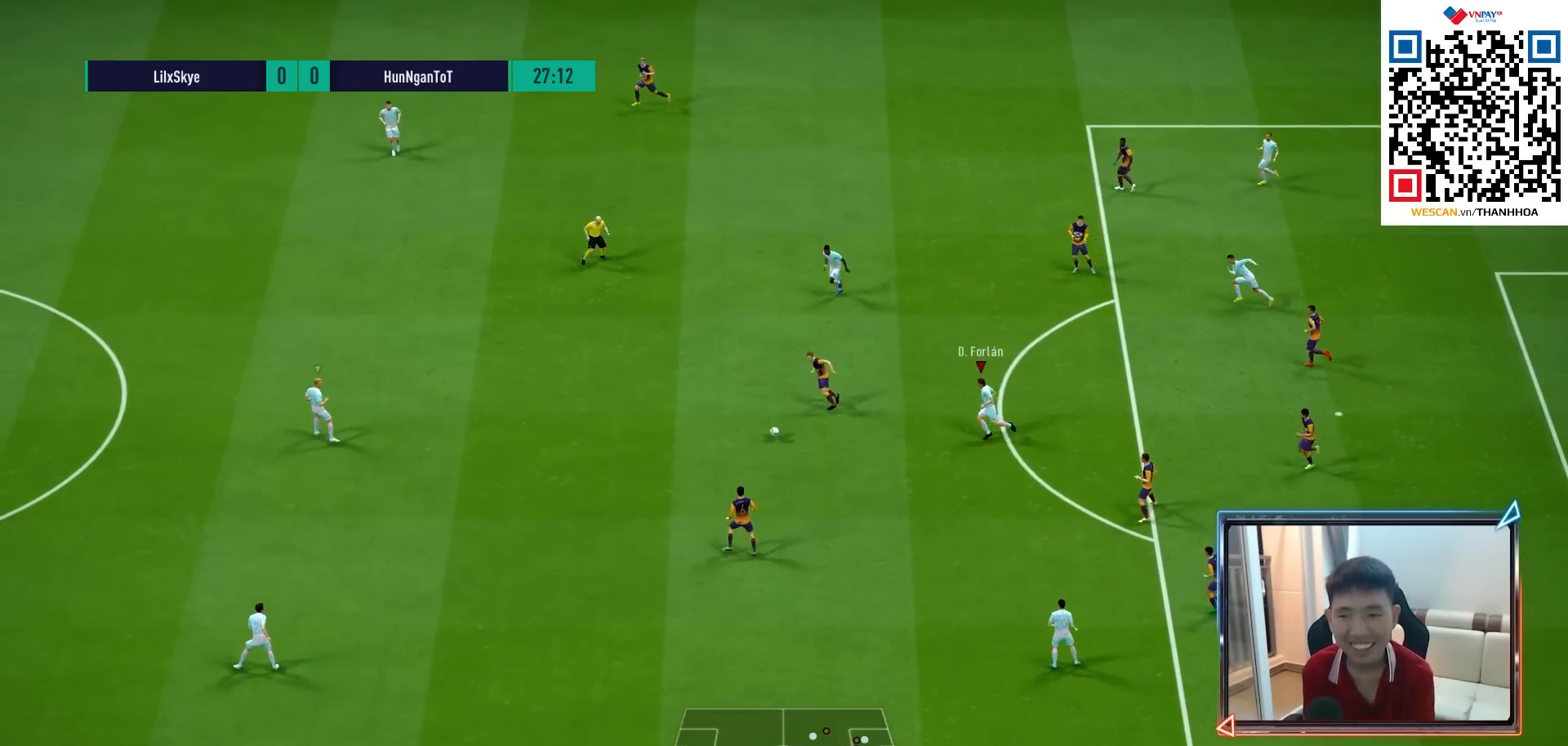
{"buttons": ["CROSS", "R1"], "left_stick": "center", "right_stick": "center", "events": []}
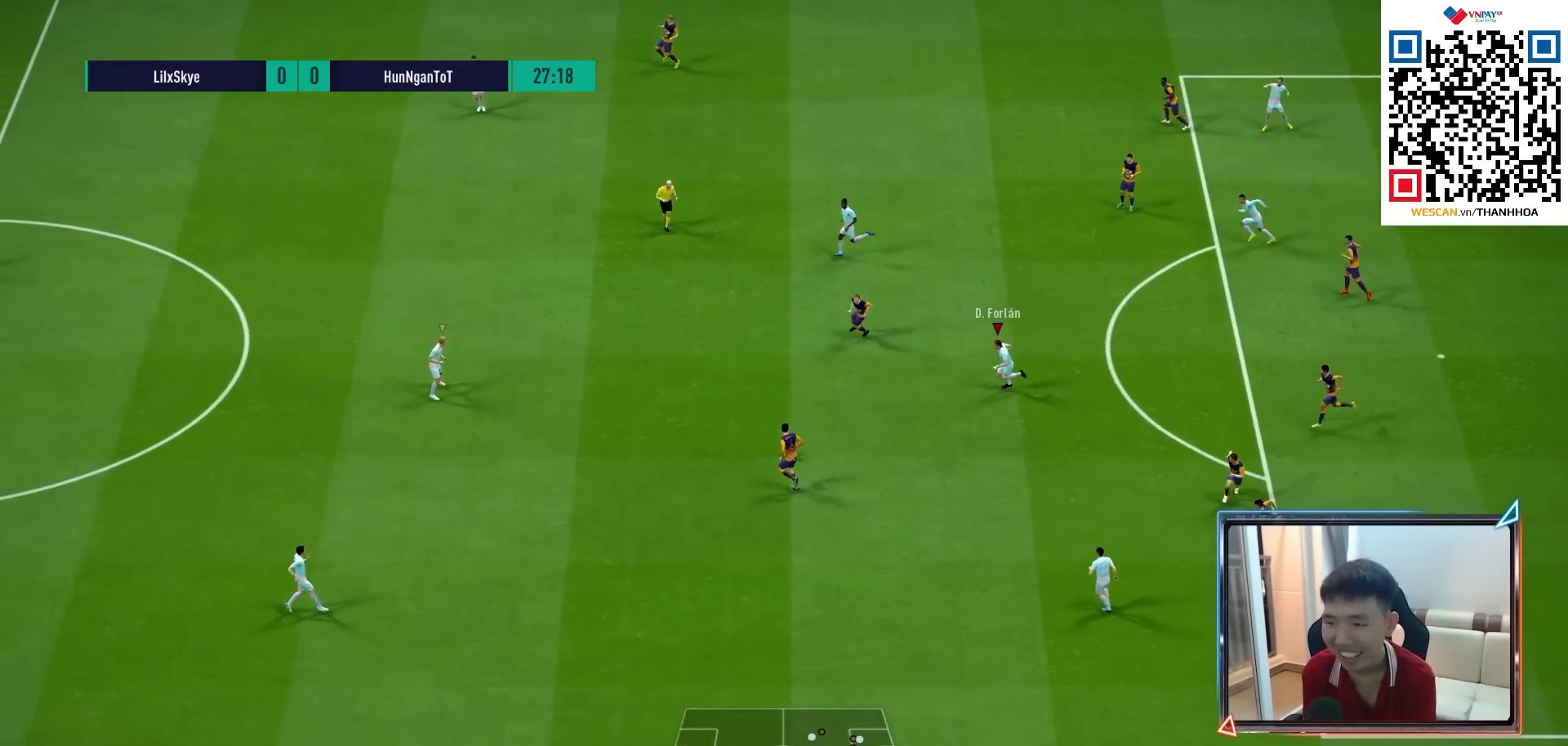
{"buttons": ["CROSS", "R1"], "left_stick": "down-right", "right_stick": "center", "events": [[400, "left_stick", "down-right"]]}
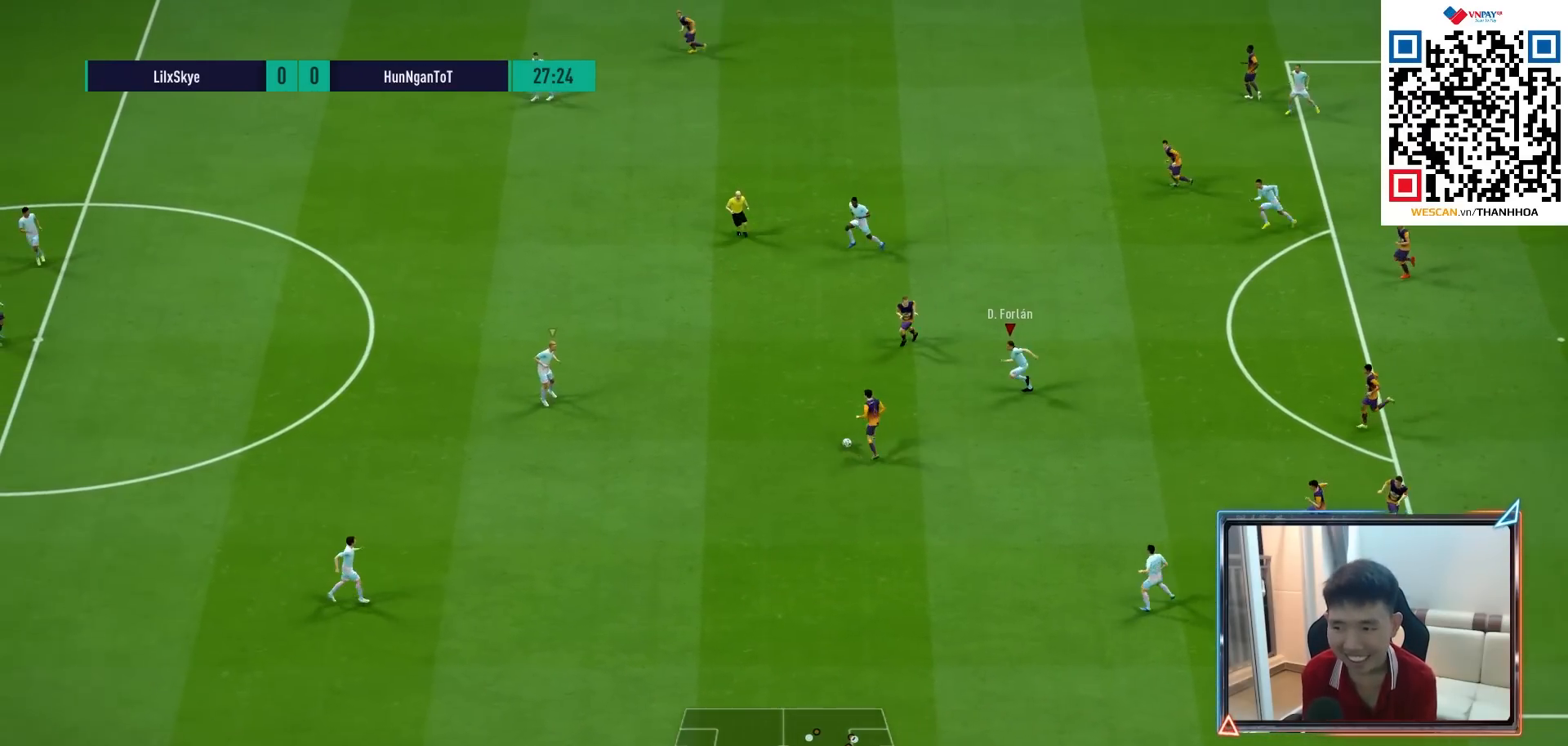
{"buttons": ["CROSS", "R1"], "left_stick": "center", "right_stick": "center", "events": [[183, "L1", "down"], [333, "L1", "up"], [350, "left_stick", "center"]]}
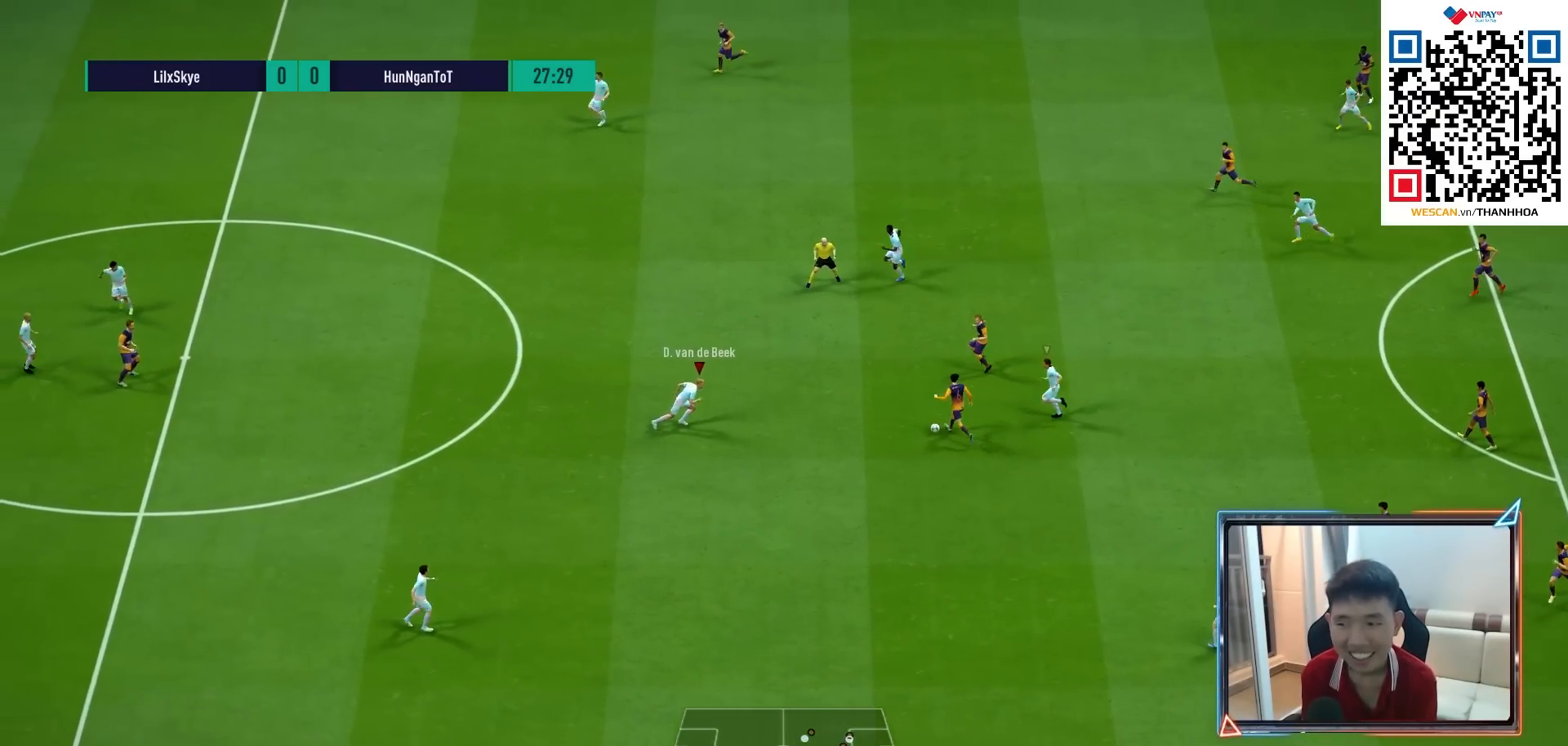
{"buttons": ["CROSS", "R1"], "left_stick": "up", "right_stick": "center", "events": [[417, "left_stick", "up"]]}
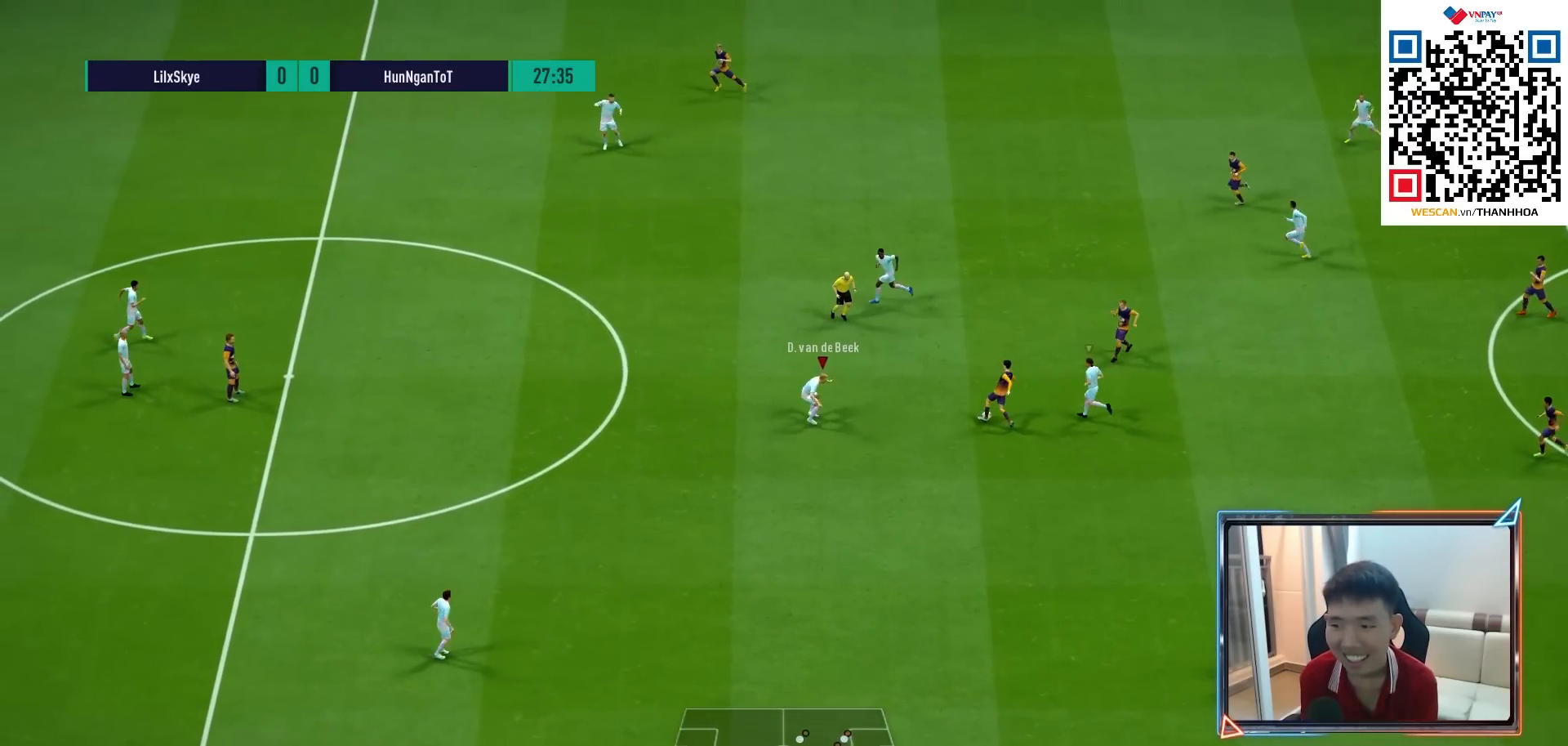
{"buttons": ["CROSS", "R1"], "left_stick": "up", "right_stick": "center", "events": [[150, "left_stick", "up-left"], [417, "left_stick", "up"]]}
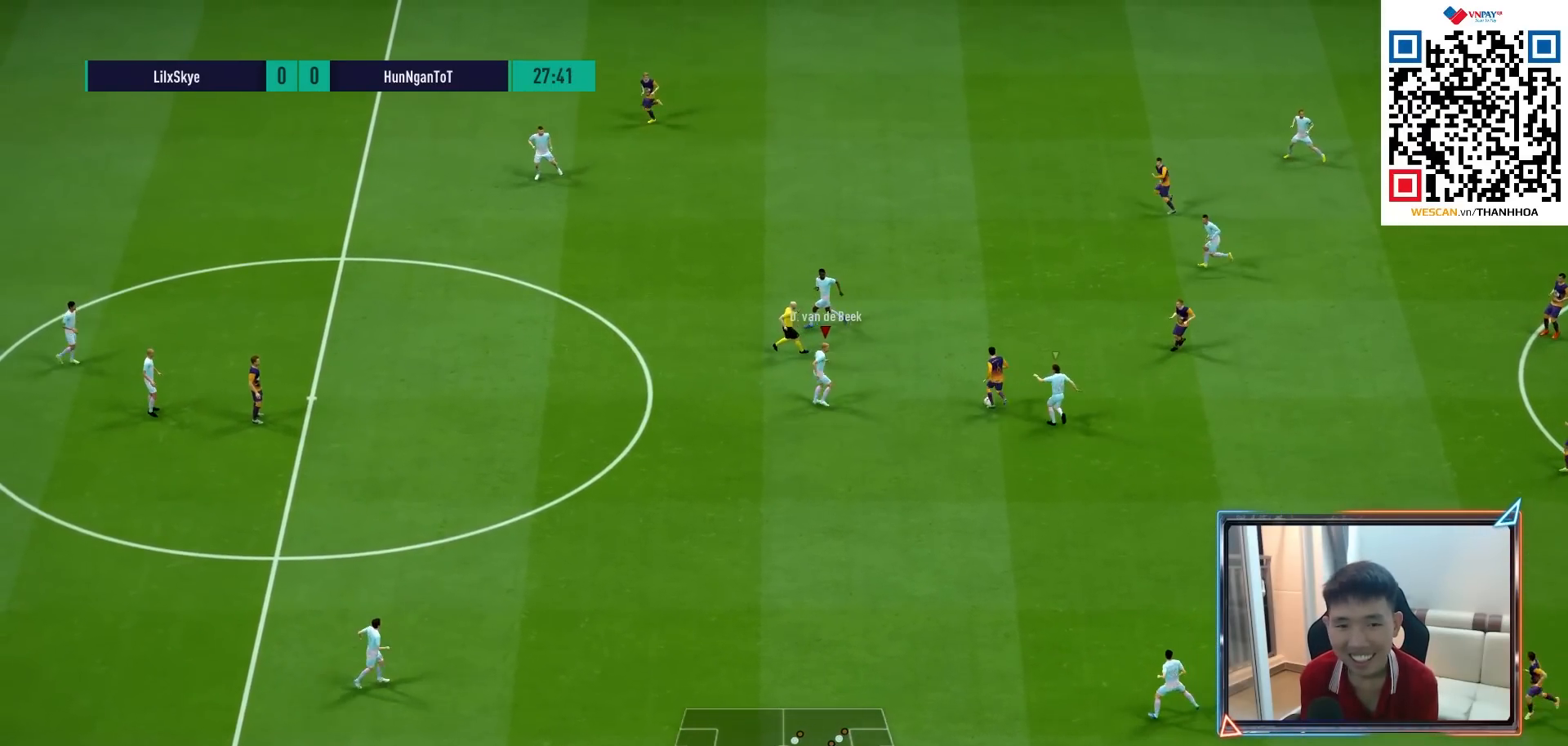
{"buttons": ["L1", "R1"], "left_stick": "up-left", "right_stick": "center", "events": [[100, "CROSS", "up"], [383, "L1", "down"], [500, "left_stick", "up-left"]]}
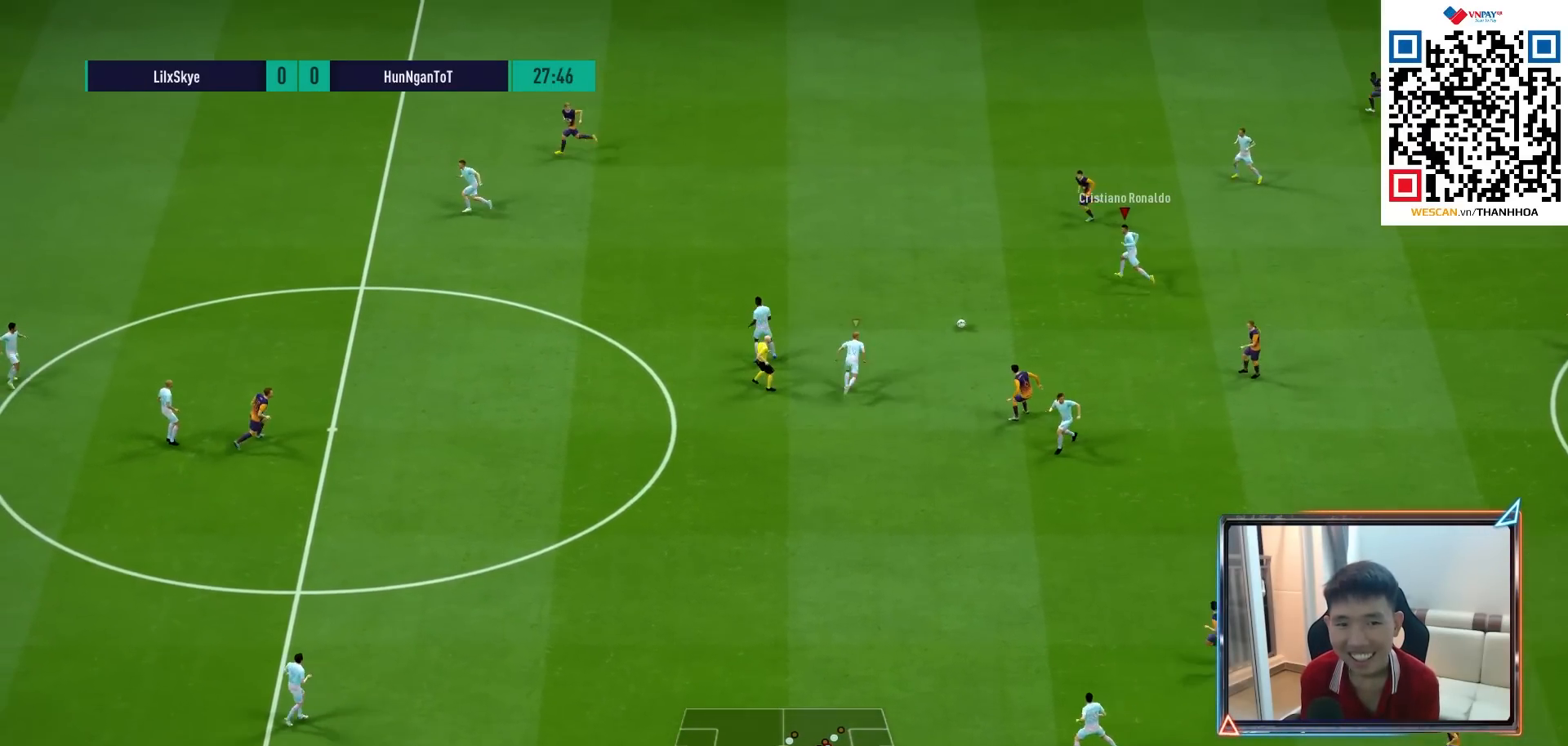
{"buttons": ["R1"], "left_stick": "up-left", "right_stick": "center", "events": [[50, "L1", "up"], [367, "right_stick", "left"], [500, "right_stick", "center"]]}
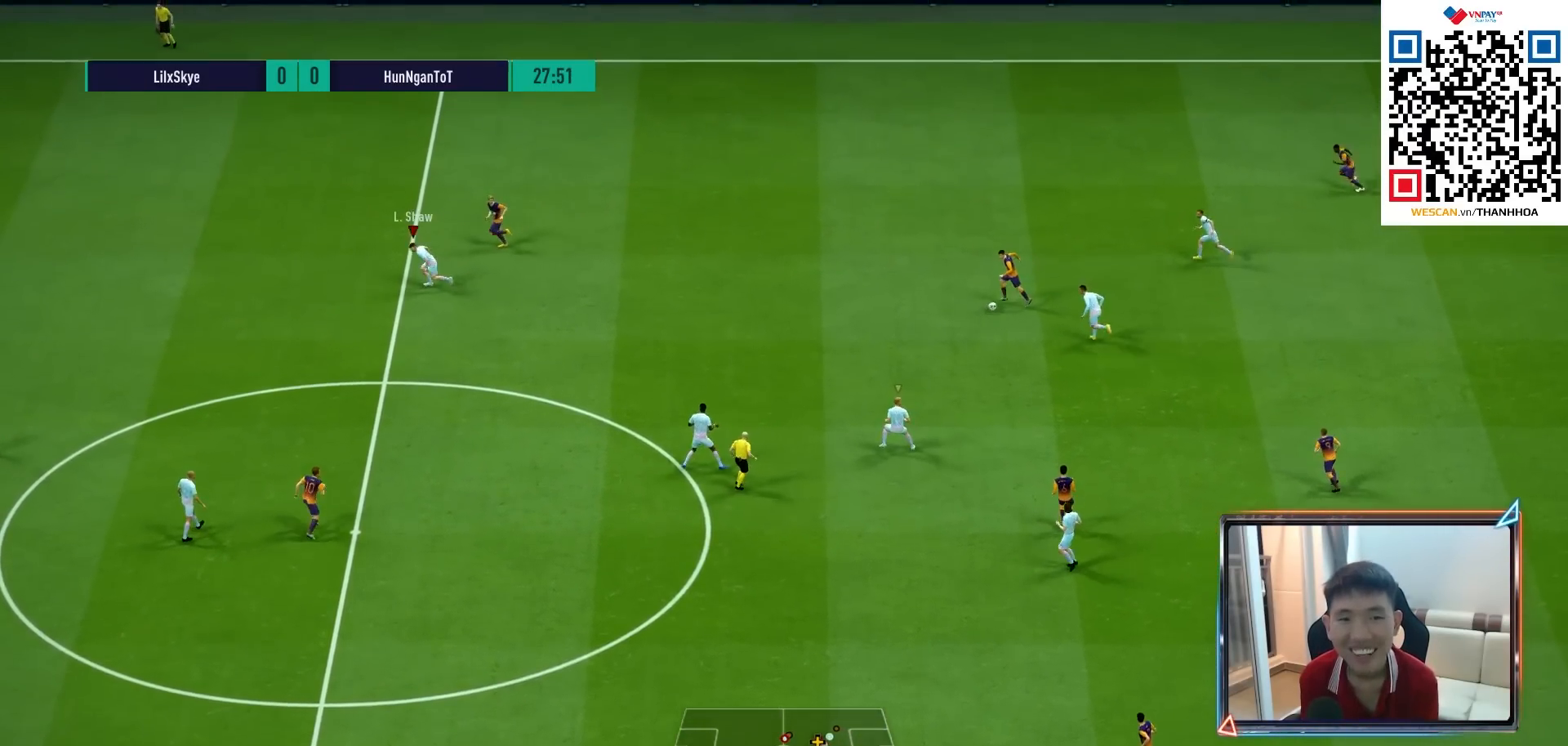
{"buttons": ["R1", "R2"], "left_stick": "left", "right_stick": "center", "events": [[267, "R2", "down"], [500, "left_stick", "left"]]}
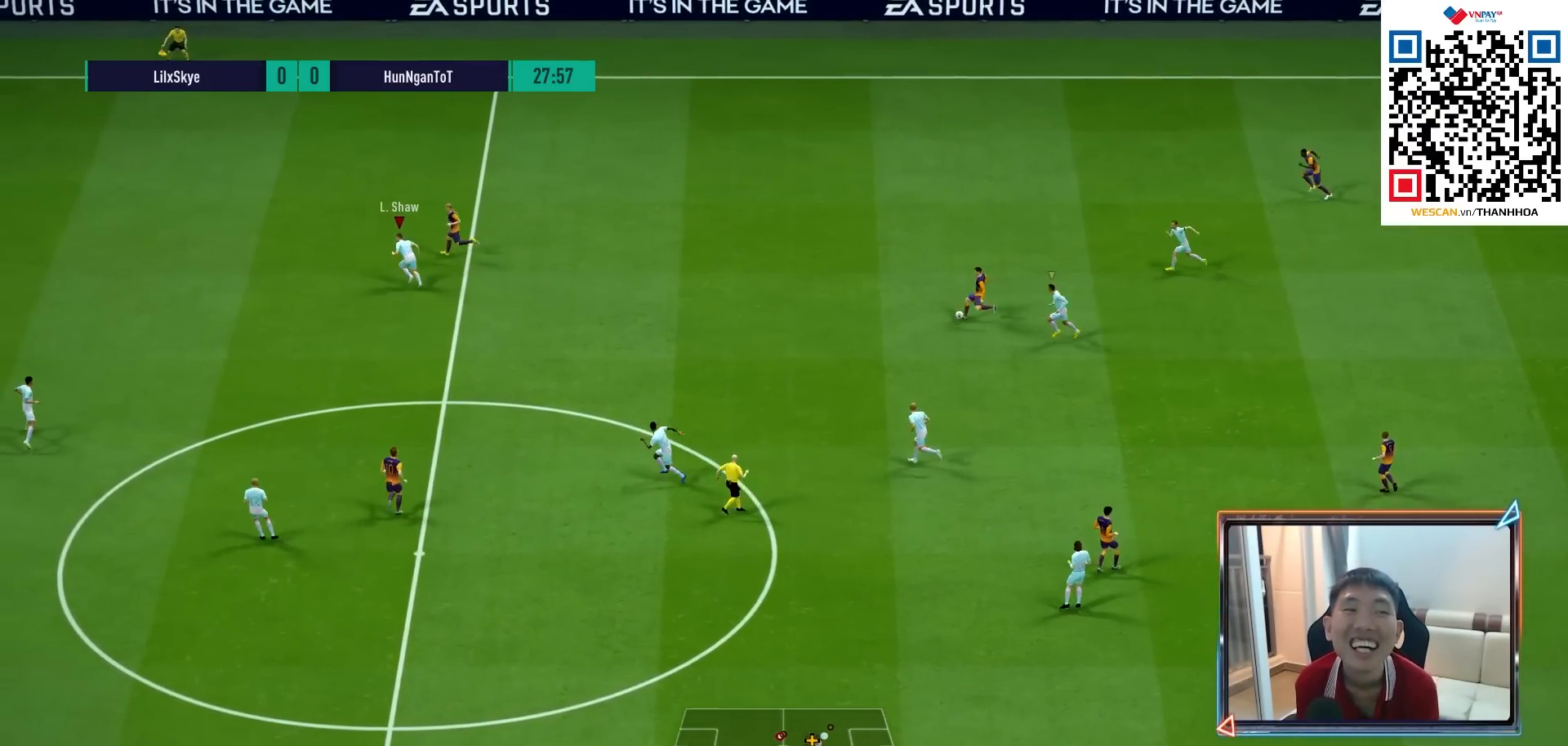
{"buttons": ["R1", "R2"], "left_stick": "up-left", "right_stick": "center", "events": [[217, "left_stick", "up-left"]]}
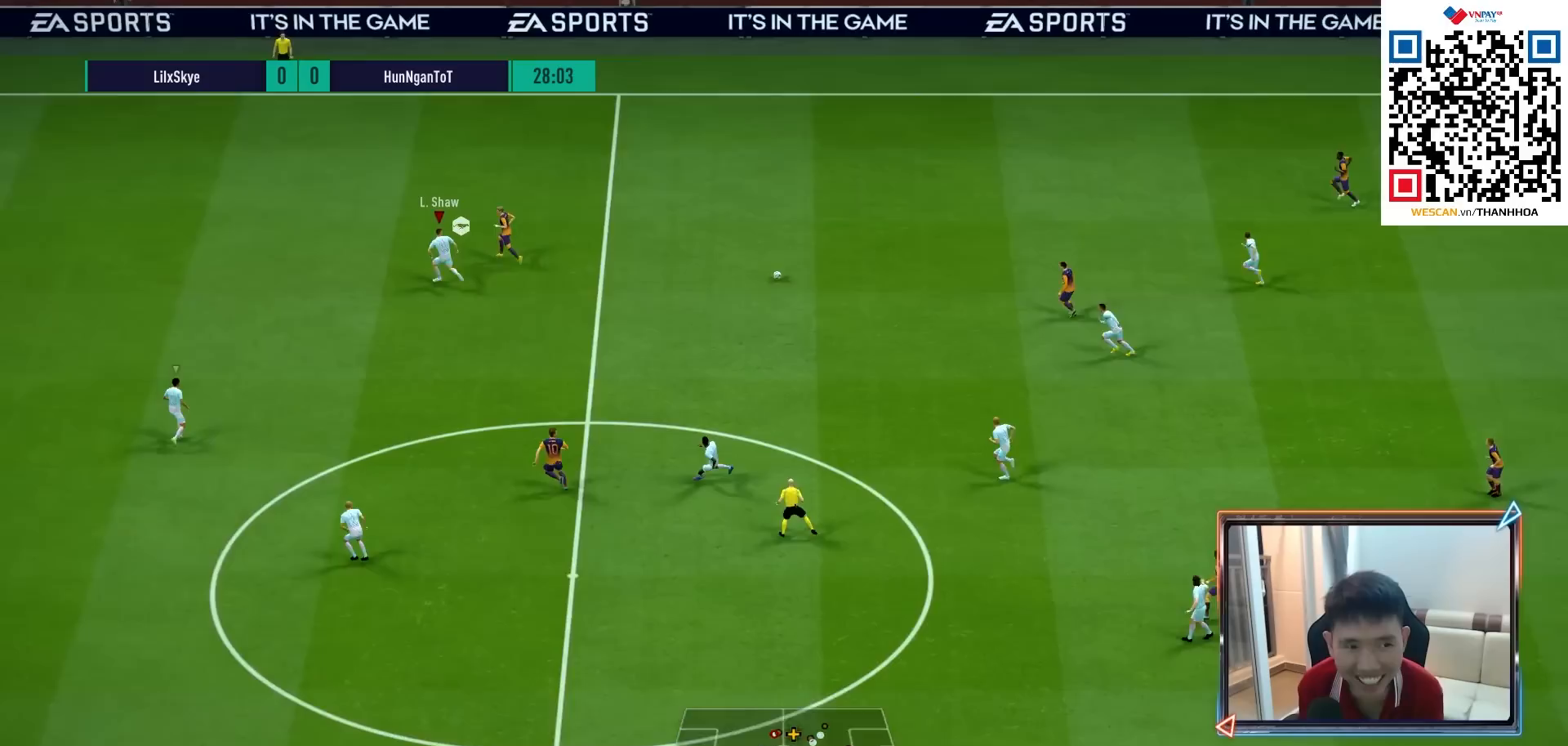
{"buttons": ["R1", "R2"], "left_stick": "up", "right_stick": "center", "events": [[383, "left_stick", "up"]]}
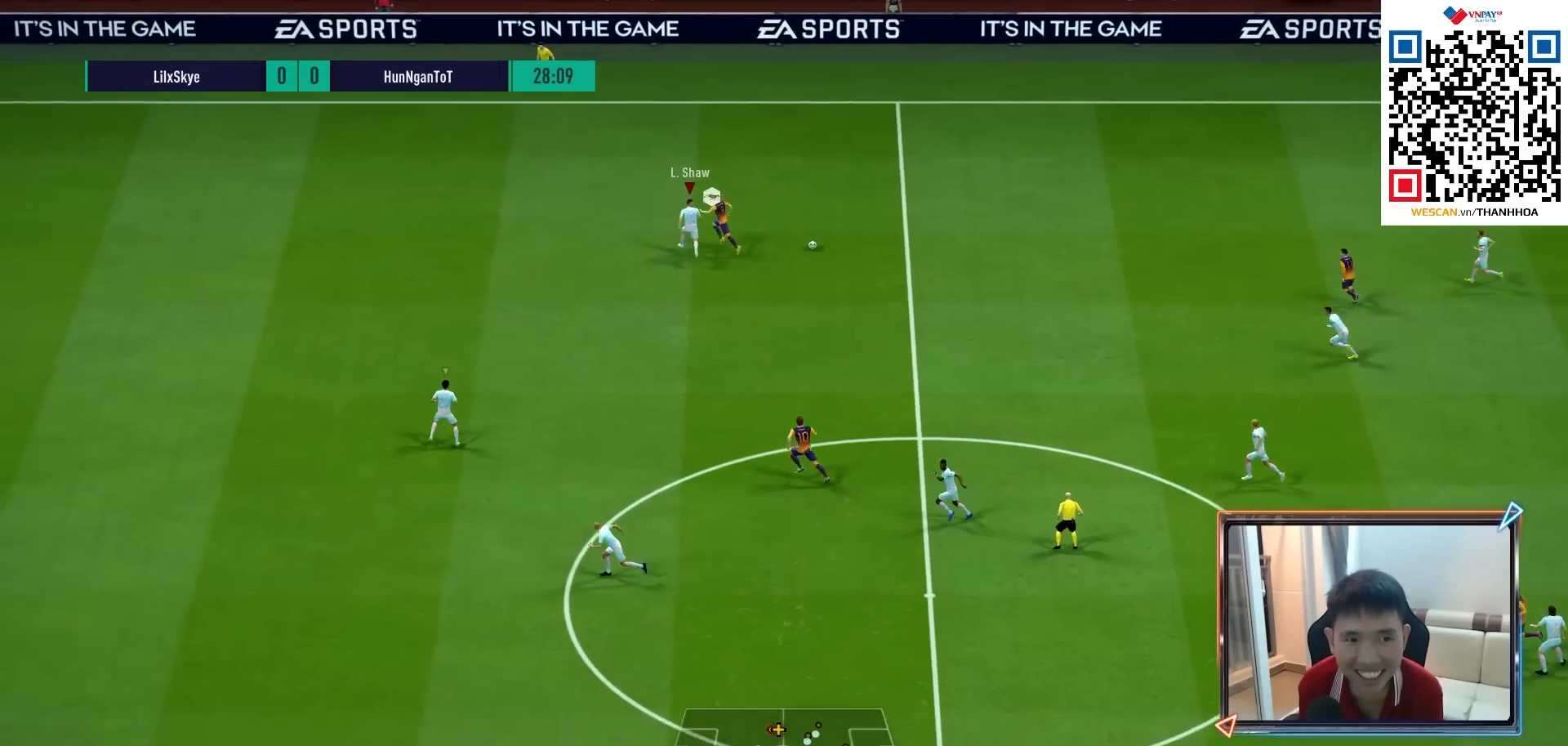
{"buttons": ["R1"], "left_stick": "up-right", "right_stick": "center"}
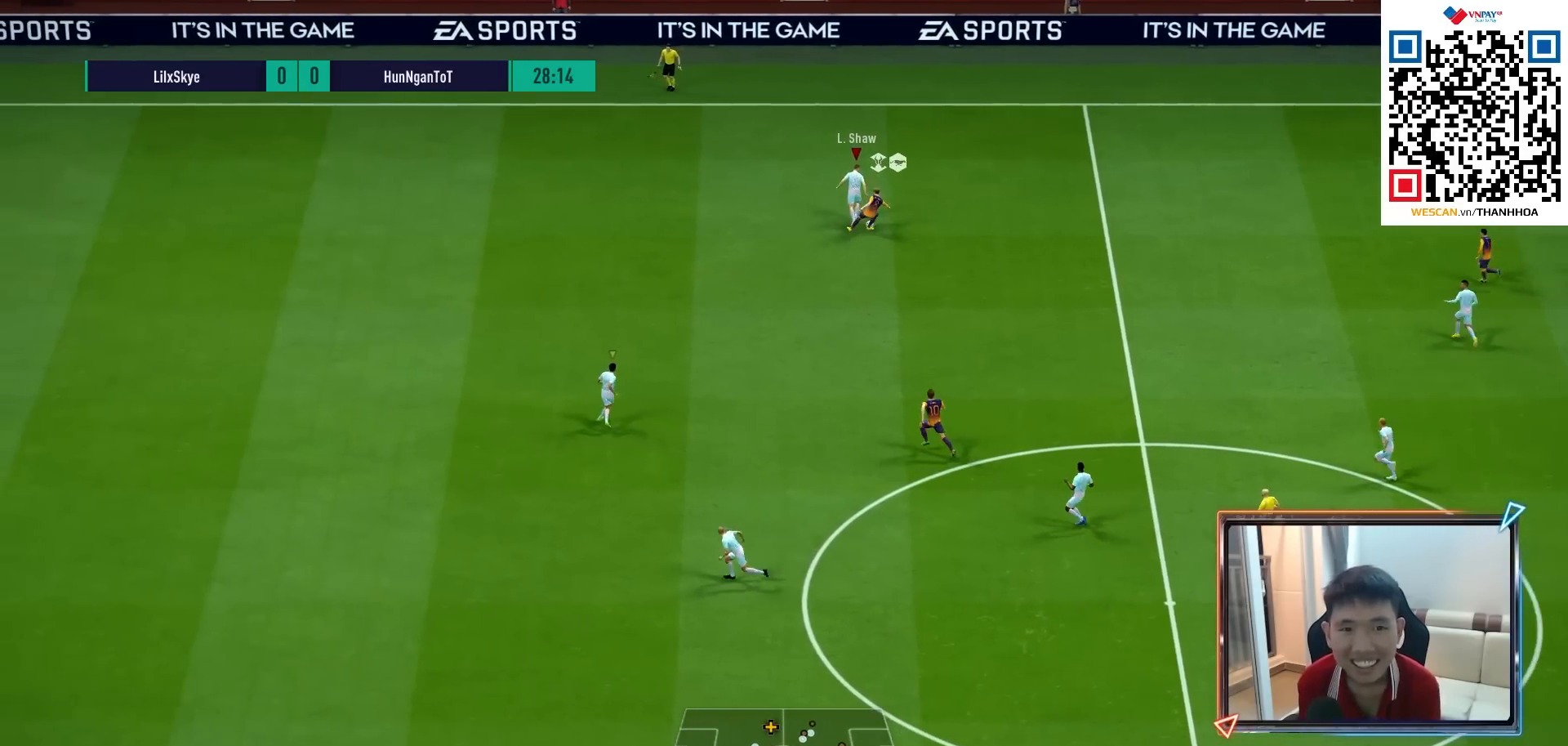
{"buttons": [], "left_stick": "down", "right_stick": "center", "events": [[167, "left_stick", "right"], [317, "left_stick", "down-right"], [417, "R1", "up"], [450, "left_stick", "down"]]}
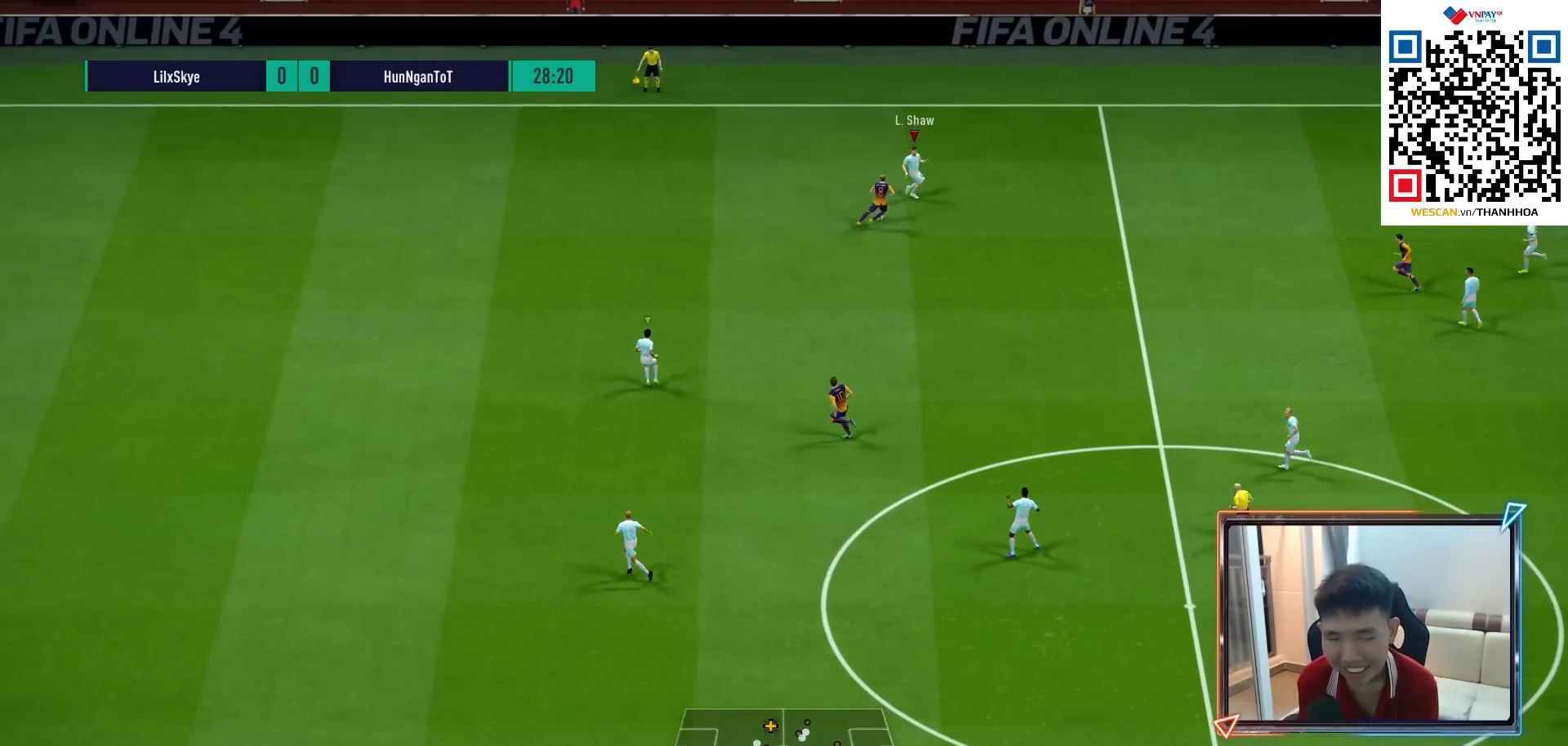
{"buttons": ["R1"], "left_stick": "left", "right_stick": "down-left", "events": [[100, "left_stick", "down-left"], [200, "R1", "down"], [483, "left_stick", "left"], [483, "right_stick", "down-left"]]}
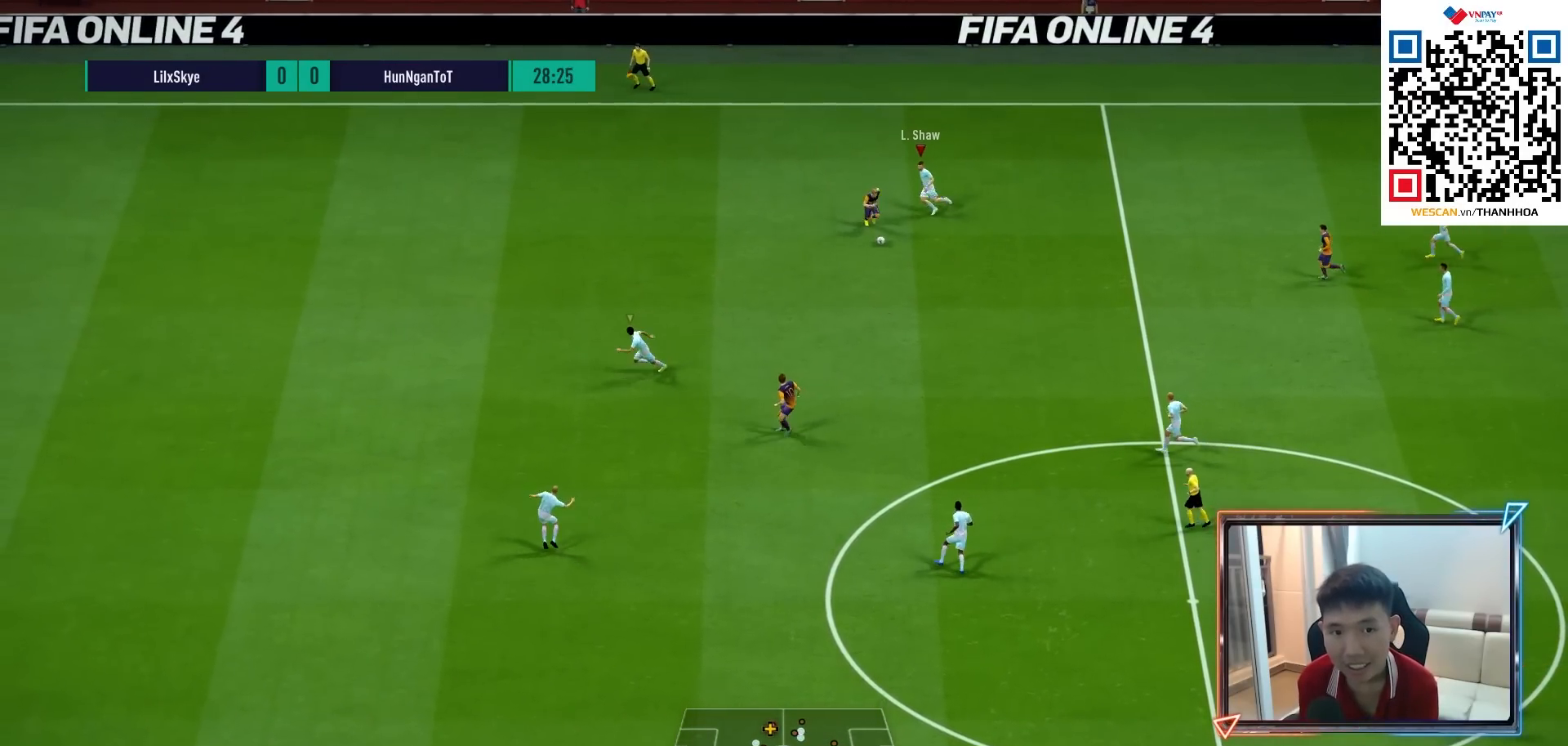
{"buttons": ["L2", "R1"], "left_stick": "up", "right_stick": "center", "events": [[100, "right_stick", "center"], [167, "left_stick", "up-left"], [267, "left_stick", "up"], [283, "L2", "down"]]}
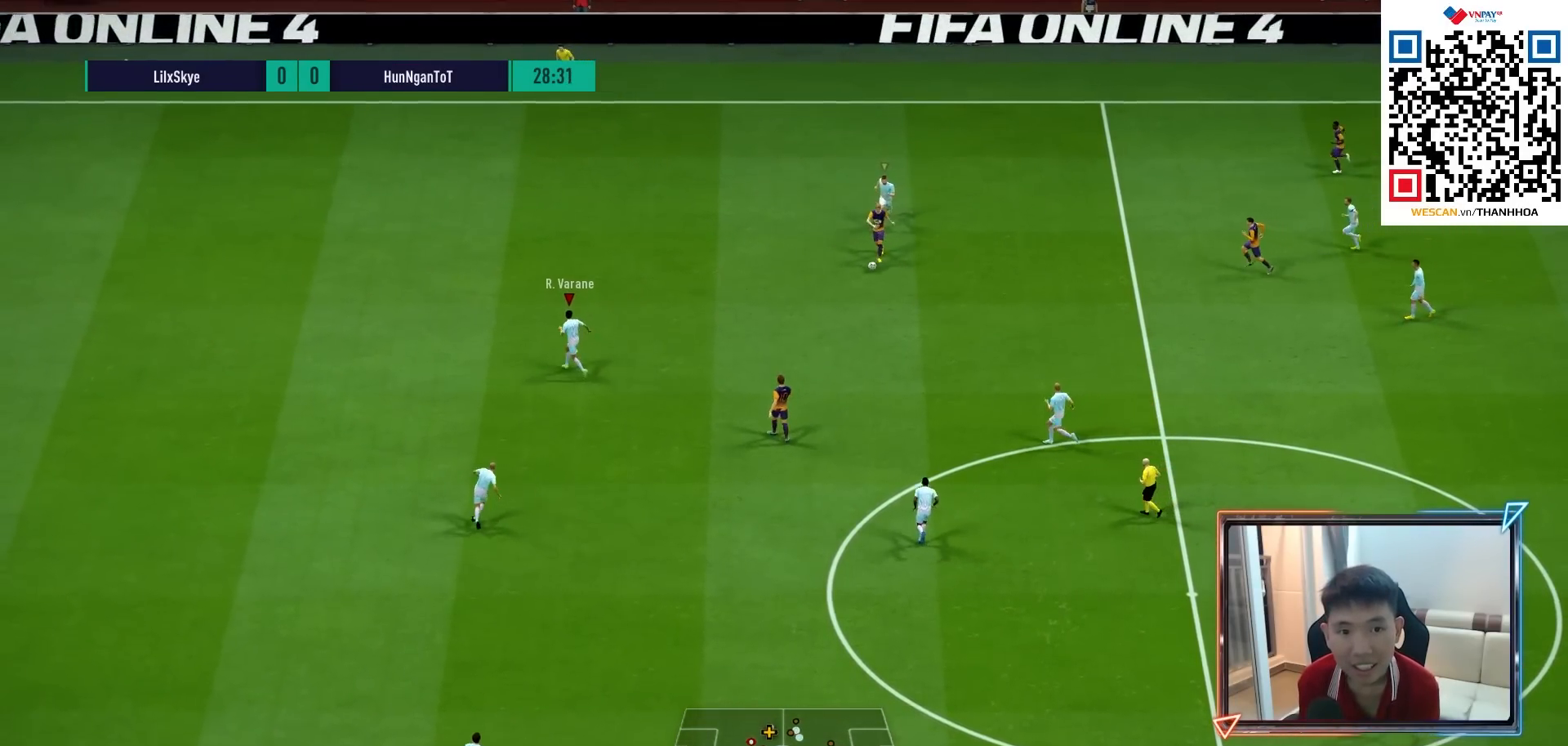
{"buttons": ["L2", "R1"], "left_stick": "down-right", "right_stick": "center", "events": [[67, "left_stick", "up-right"], [233, "left_stick", "right"], [467, "left_stick", "down-right"]]}
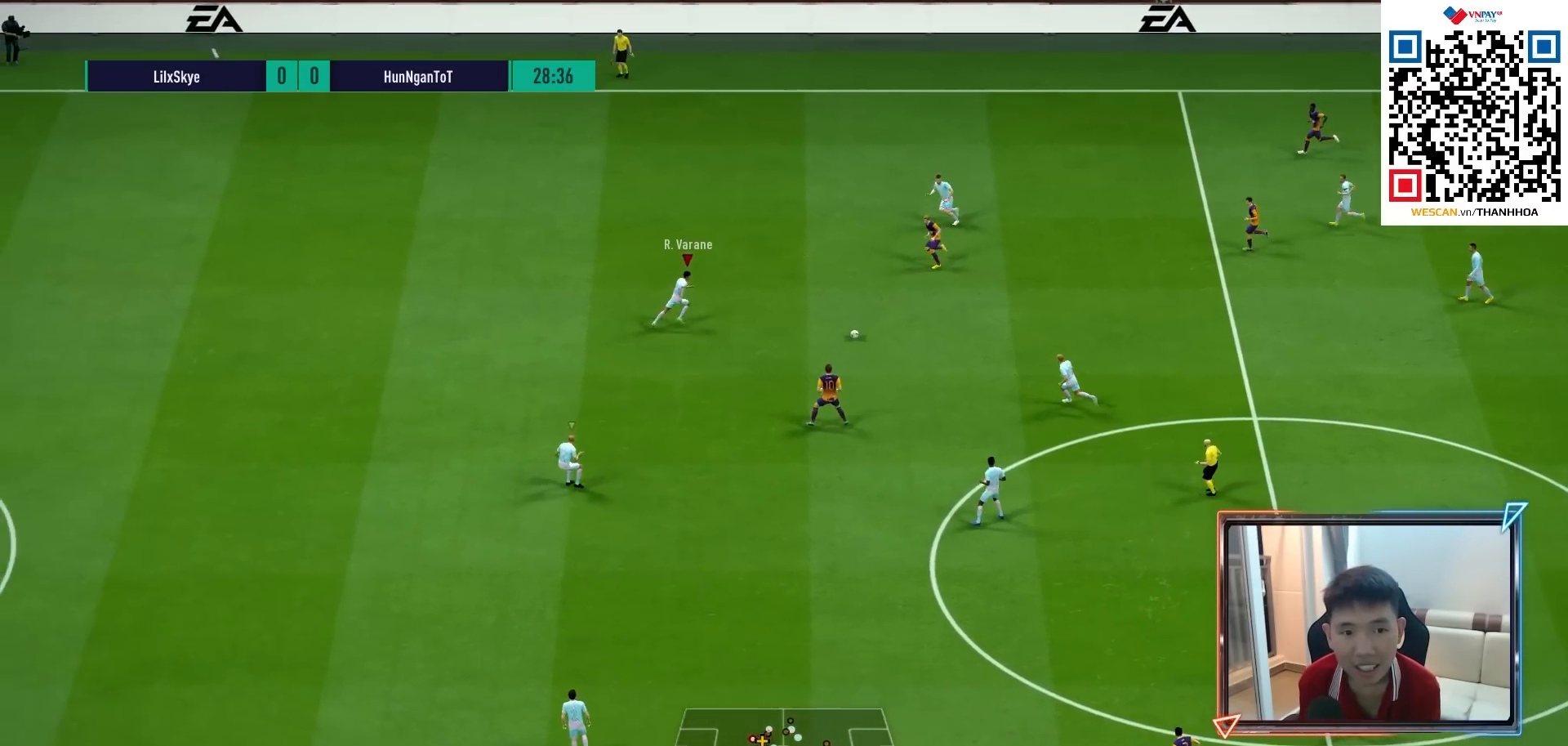
{"buttons": ["R1"], "left_stick": "up-right", "right_stick": "center", "events": [[183, "right_stick", "down"], [233, "L2", "up"], [233, "left_stick", "up-right"], [300, "right_stick", "center"]]}
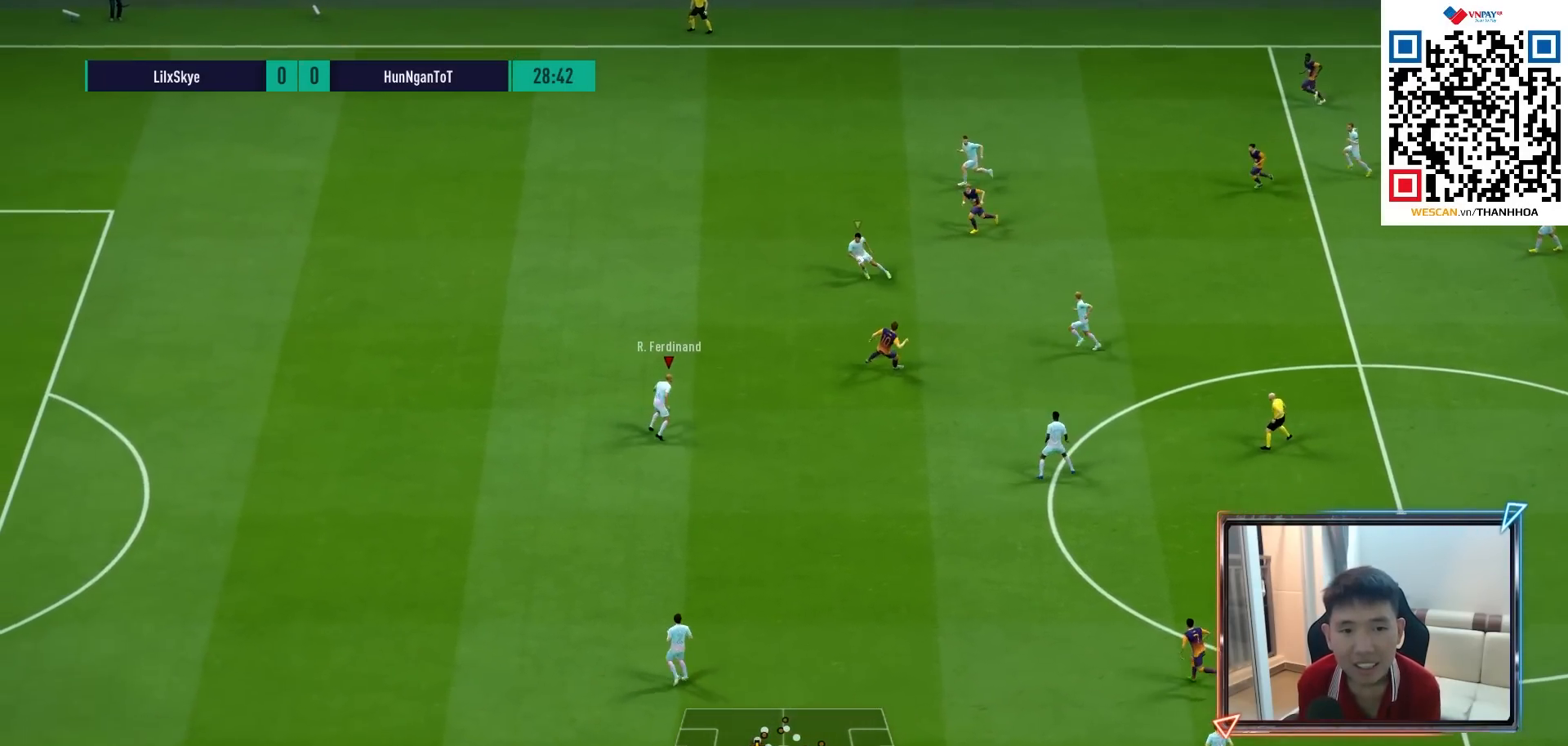
{"buttons": ["R1"], "left_stick": "right", "right_stick": "center", "events": [[167, "left_stick", "right"]]}
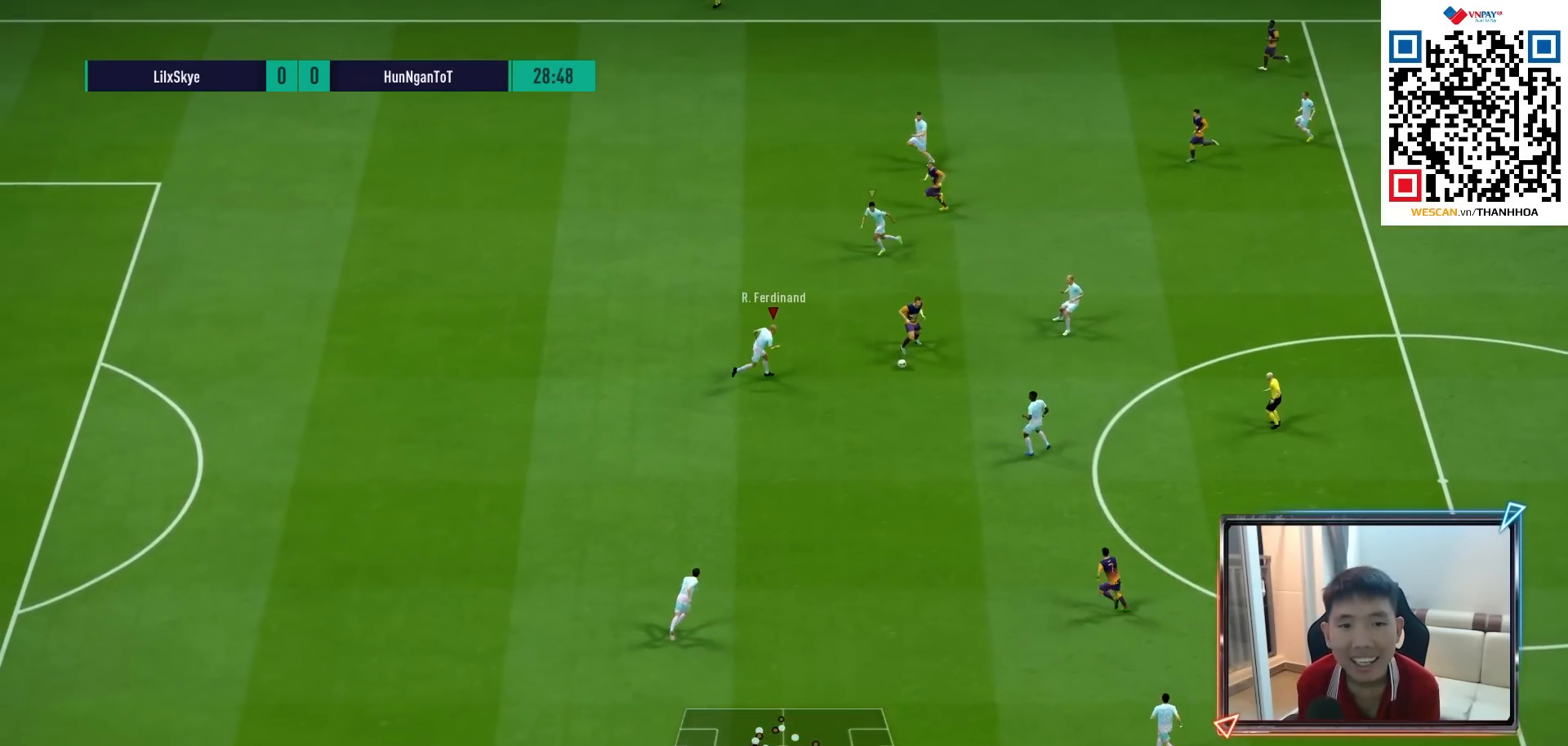
{"buttons": ["SQUARE", "R1"], "left_stick": "down-right", "right_stick": "center", "events": [[200, "left_stick", "down-right"], [367, "SQUARE", "down"]]}
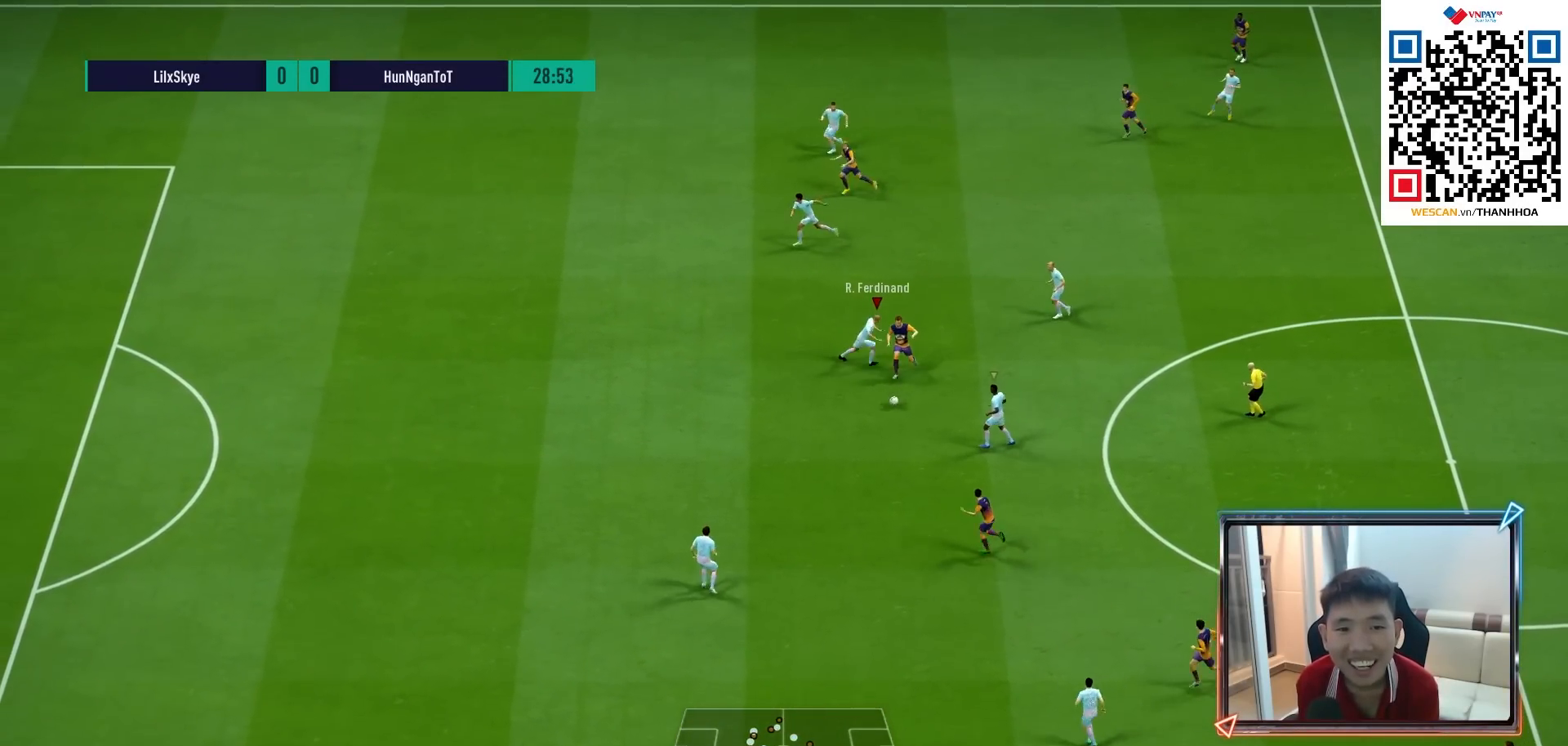
{"buttons": [], "left_stick": "up", "right_stick": "center", "events": [[117, "L1", "down"], [117, "SQUARE", "up"], [133, "left_stick", "up"], [217, "L1", "up"], [450, "R1", "up"]]}
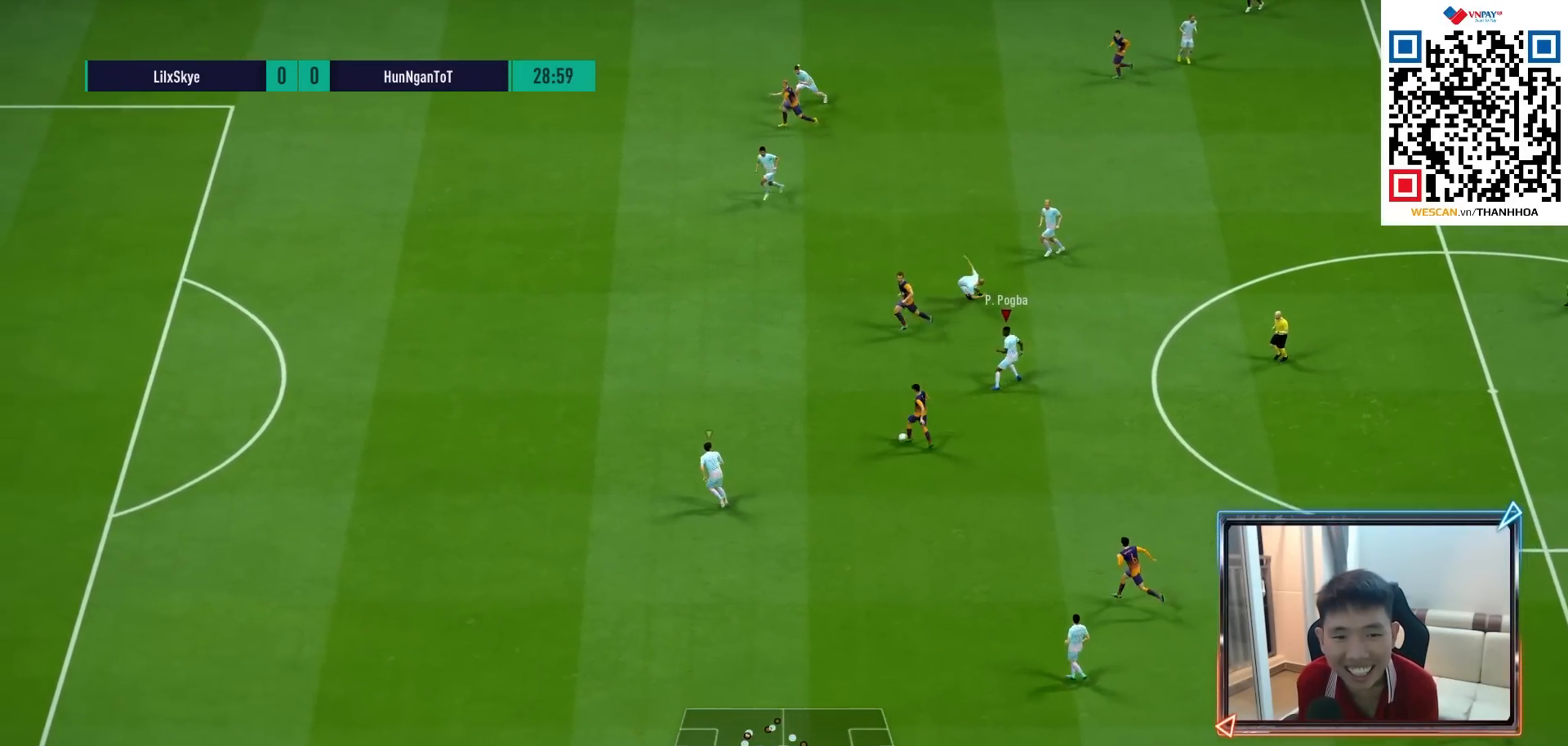
{"buttons": ["R1"], "left_stick": "up-left", "right_stick": "center", "events": [[33, "L1", "down"], [167, "L1", "up"], [167, "left_stick", "up-left"], [183, "R1", "down"]]}
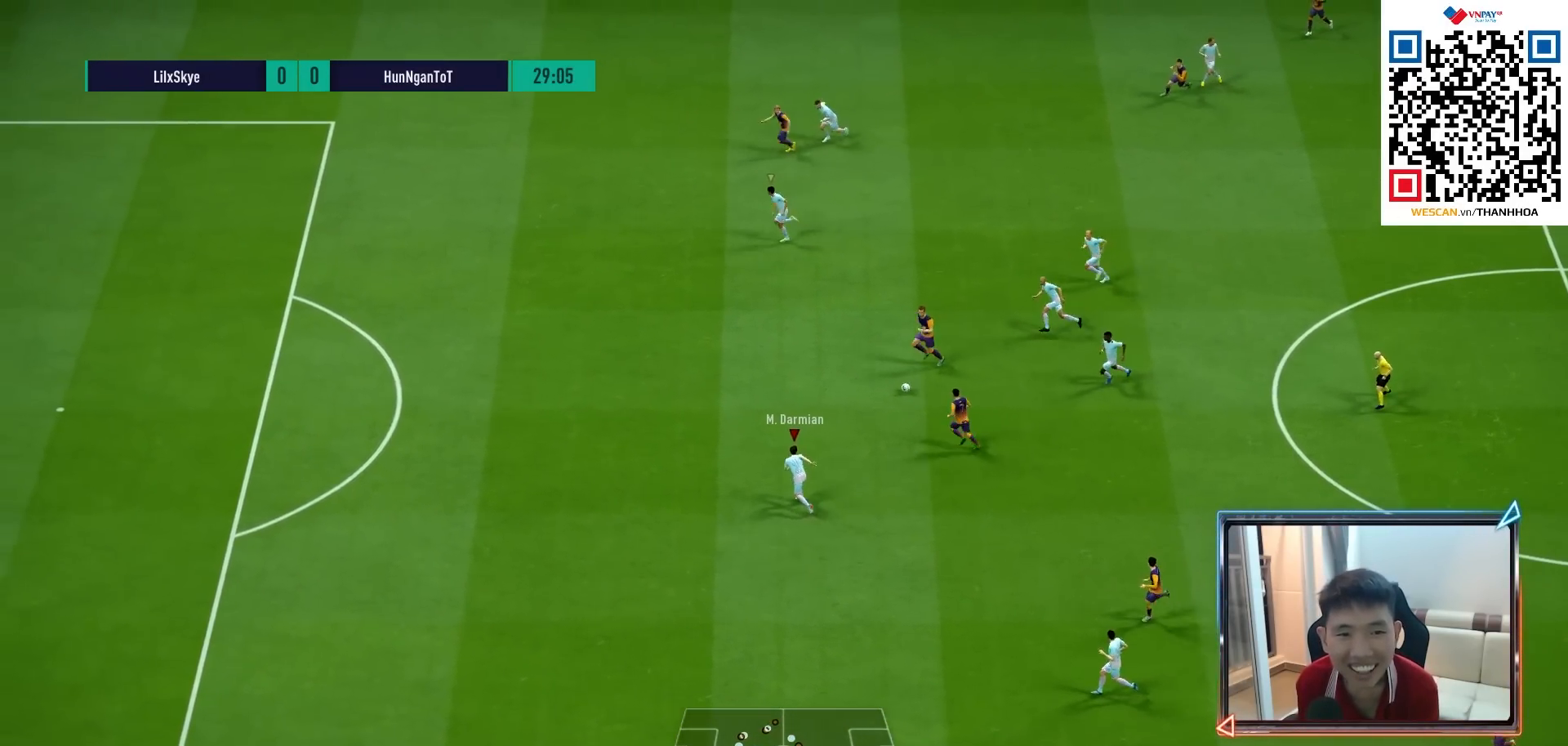
{"buttons": ["R1"], "left_stick": "up-left", "right_stick": "center", "events": []}